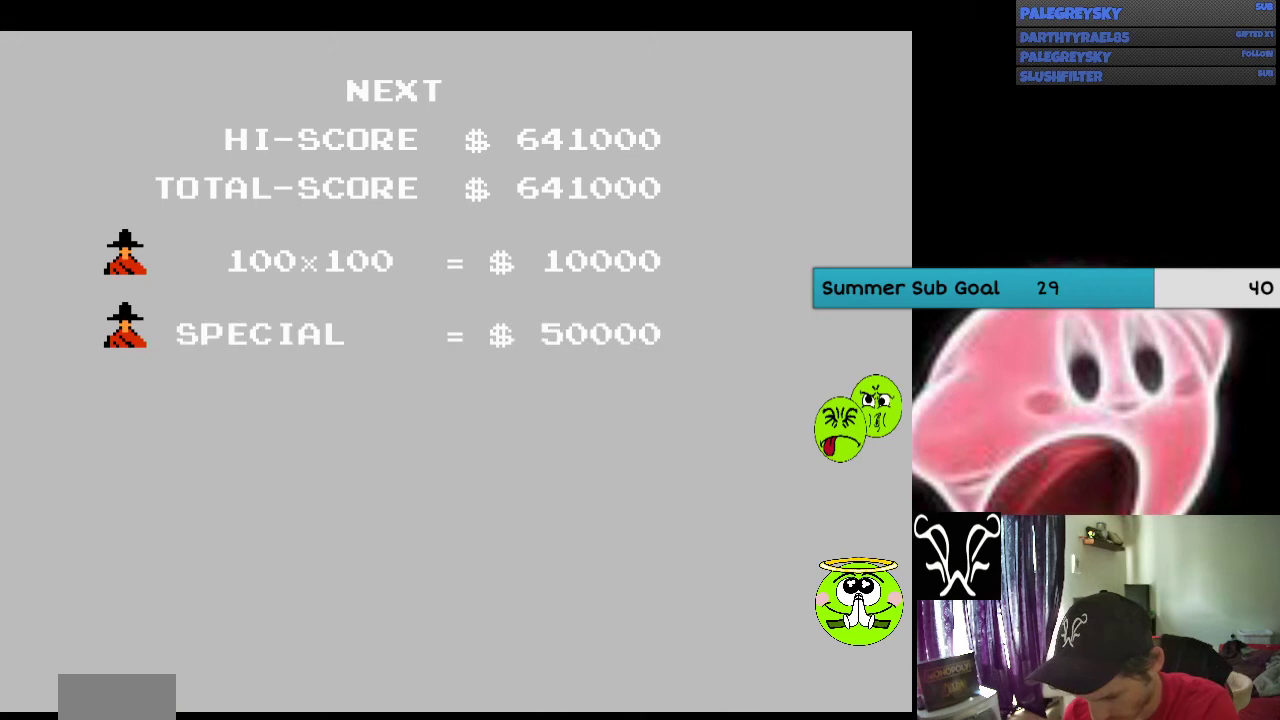
Gameplay with a controller (Nintendo layout); each line is a JSON object with the inputs held at the frame after it. "events" lists button and stick changes between this image and that frame as [ms after this image, input, new state], when the widget could be followed in between. Not read: B L3 R3.
{"buttons": ["A"], "events": [[33, "A", "down"], [100, "A", "up"], [200, "A", "down"], [300, "A", "up"], [400, "A", "down"]]}
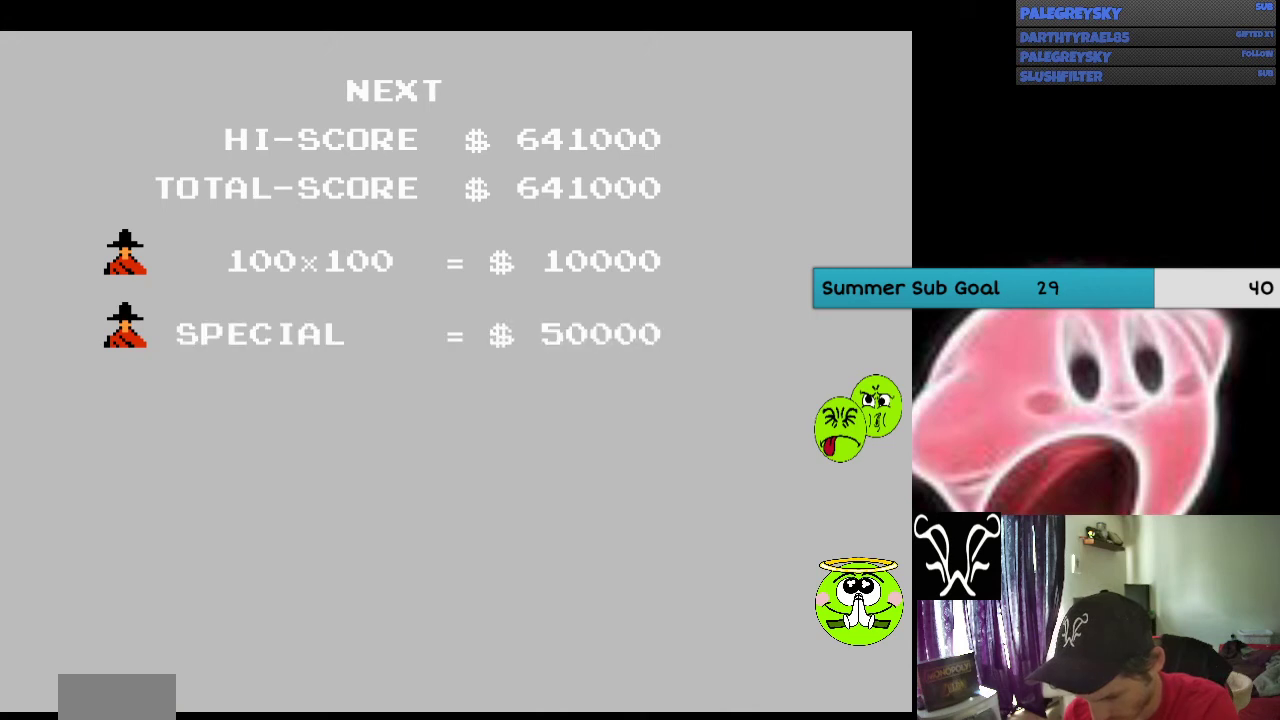
{"buttons": [], "events": [[33, "A", "up"], [100, "A", "down"], [167, "A", "up"], [300, "A", "down"], [400, "A", "up"]]}
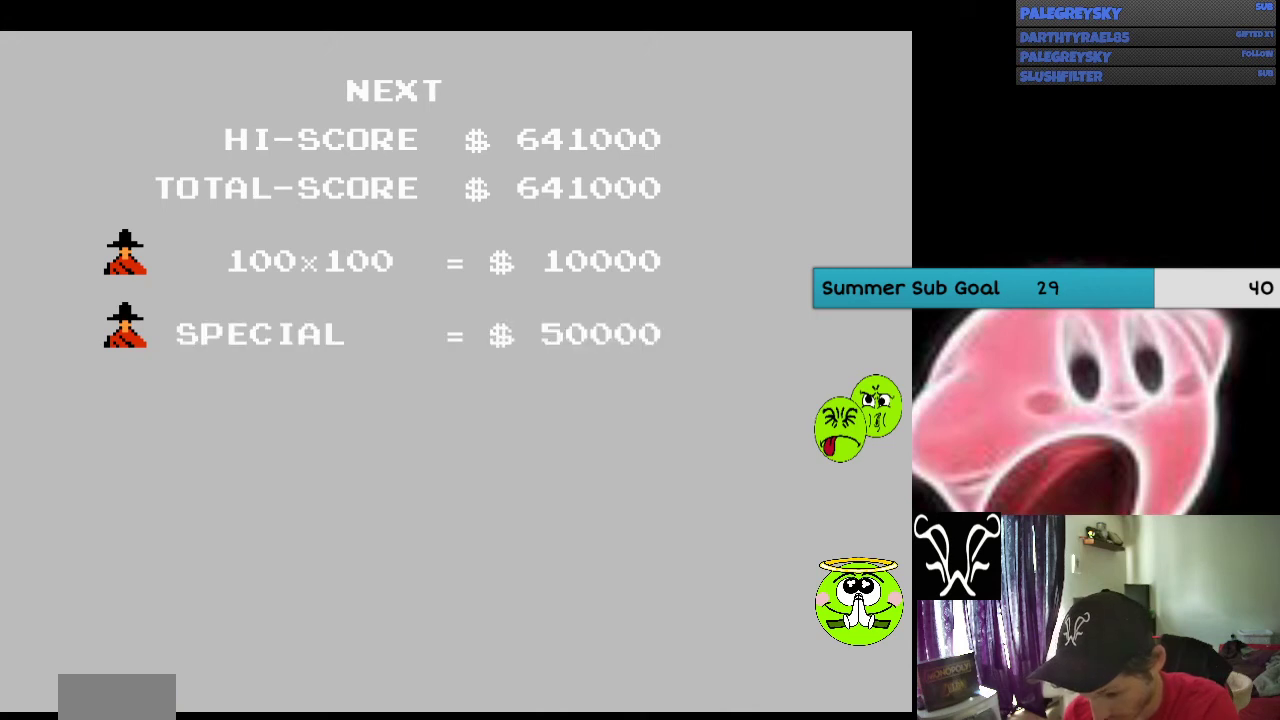
{"buttons": [], "events": [[33, "A", "down"], [100, "A", "up"], [233, "A", "down"], [300, "A", "up"]]}
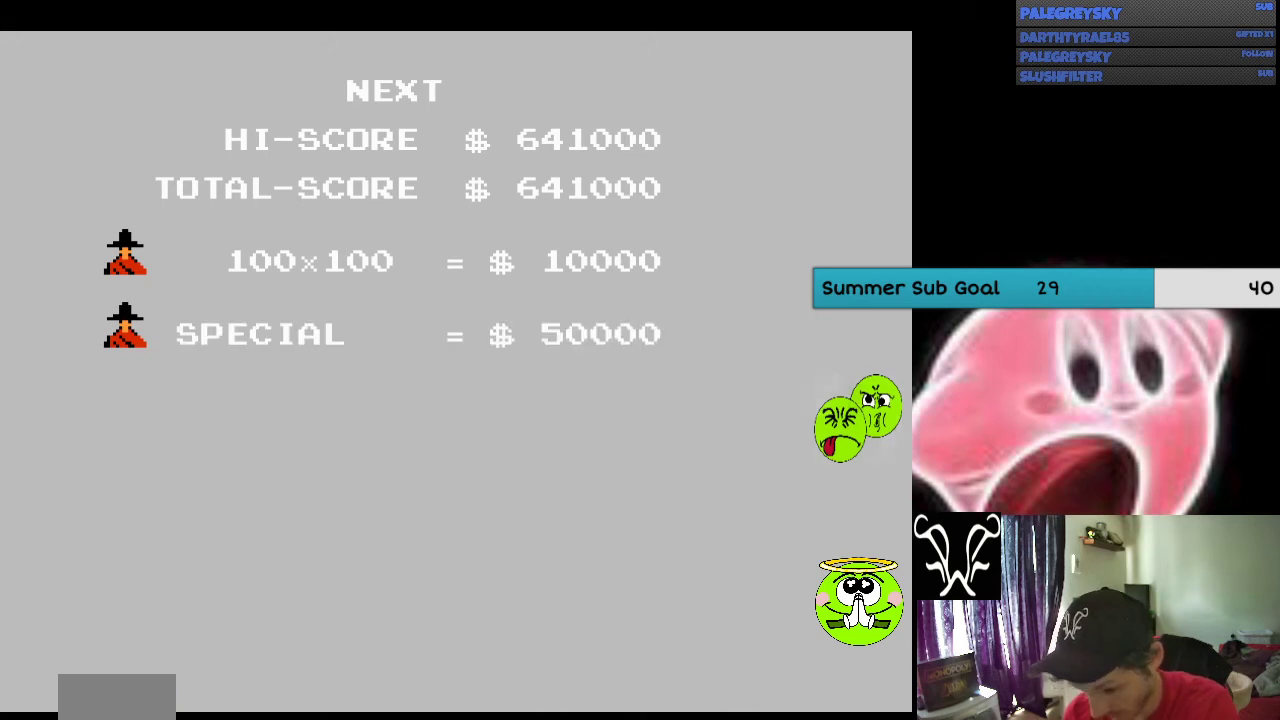
{"buttons": [], "events": [[333, "A", "down"], [467, "A", "up"]]}
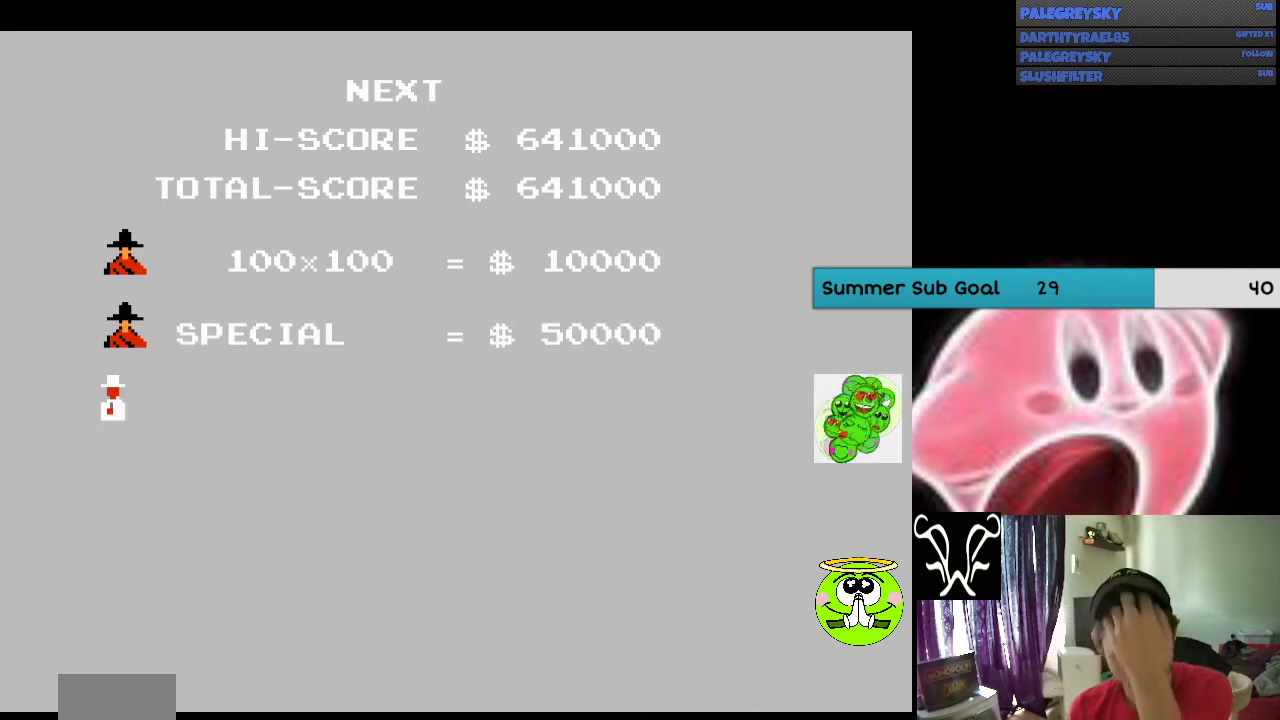
{"buttons": ["A"], "events": [[100, "A", "down"], [167, "A", "up"], [467, "A", "down"]]}
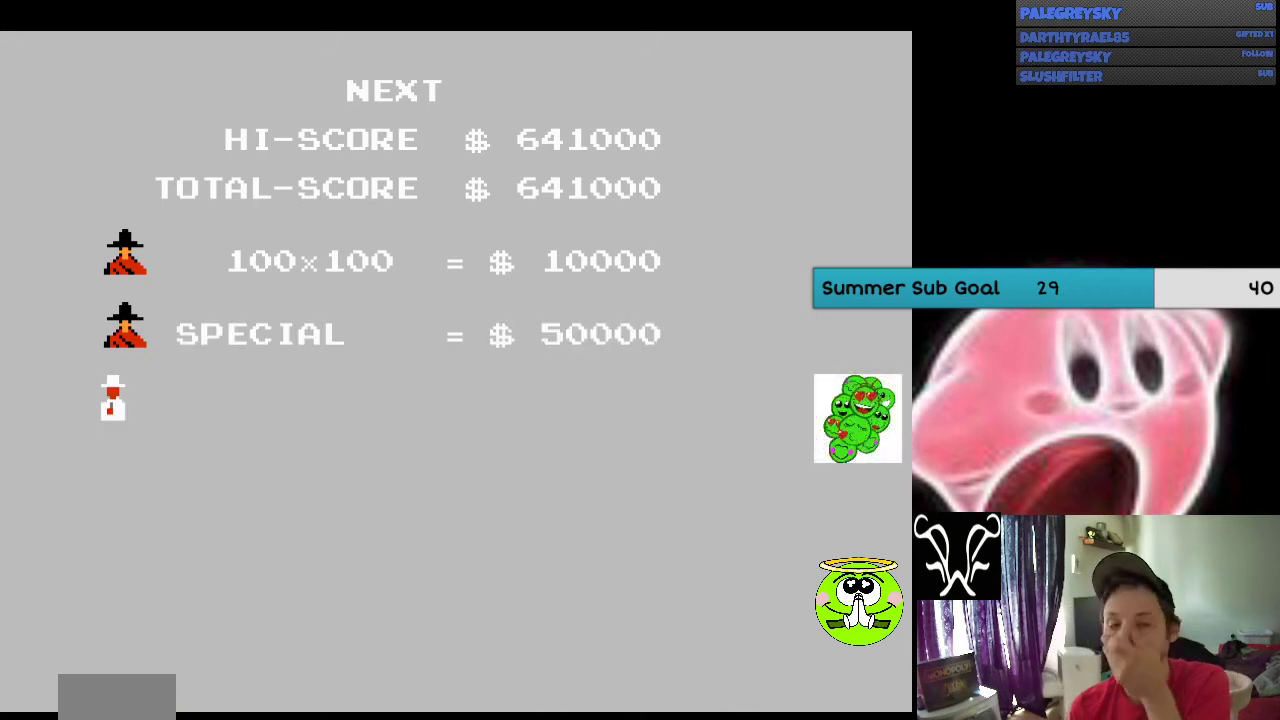
{"buttons": [], "events": [[300, "A", "up"], [367, "A", "down"], [500, "A", "up"]]}
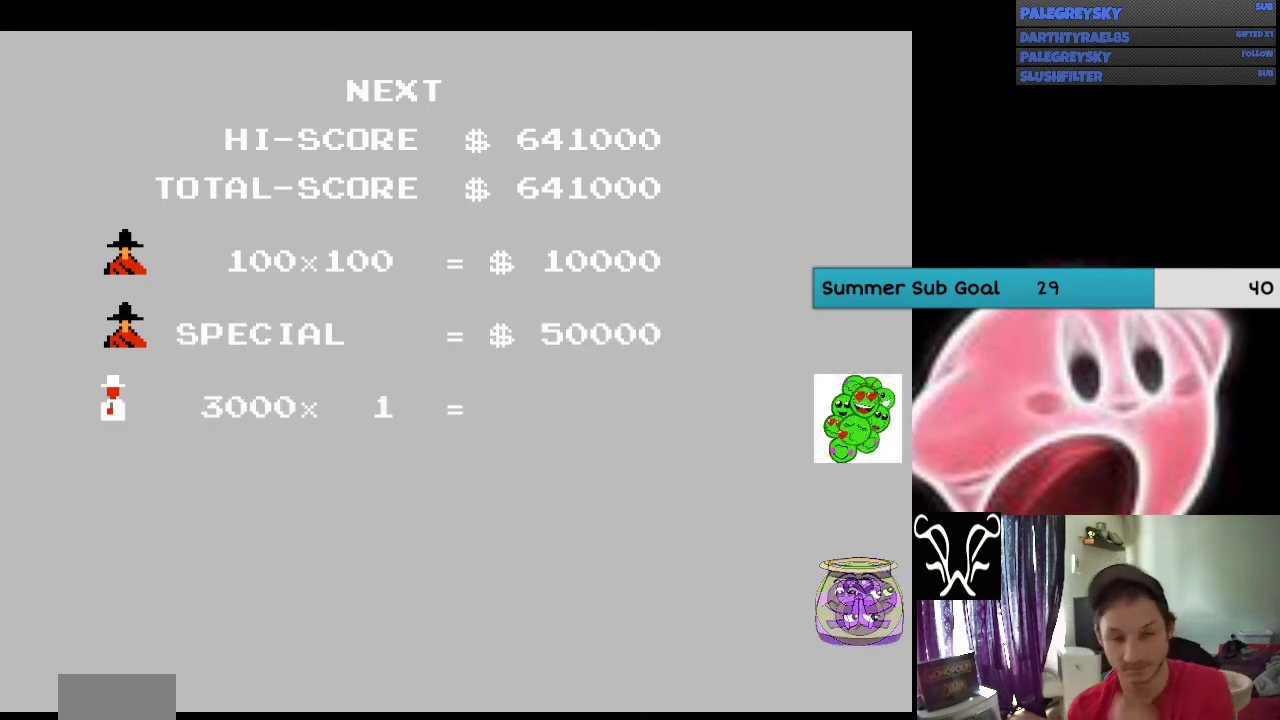
{"buttons": ["A"], "events": [[67, "A", "down"], [200, "A", "up"], [300, "A", "down"]]}
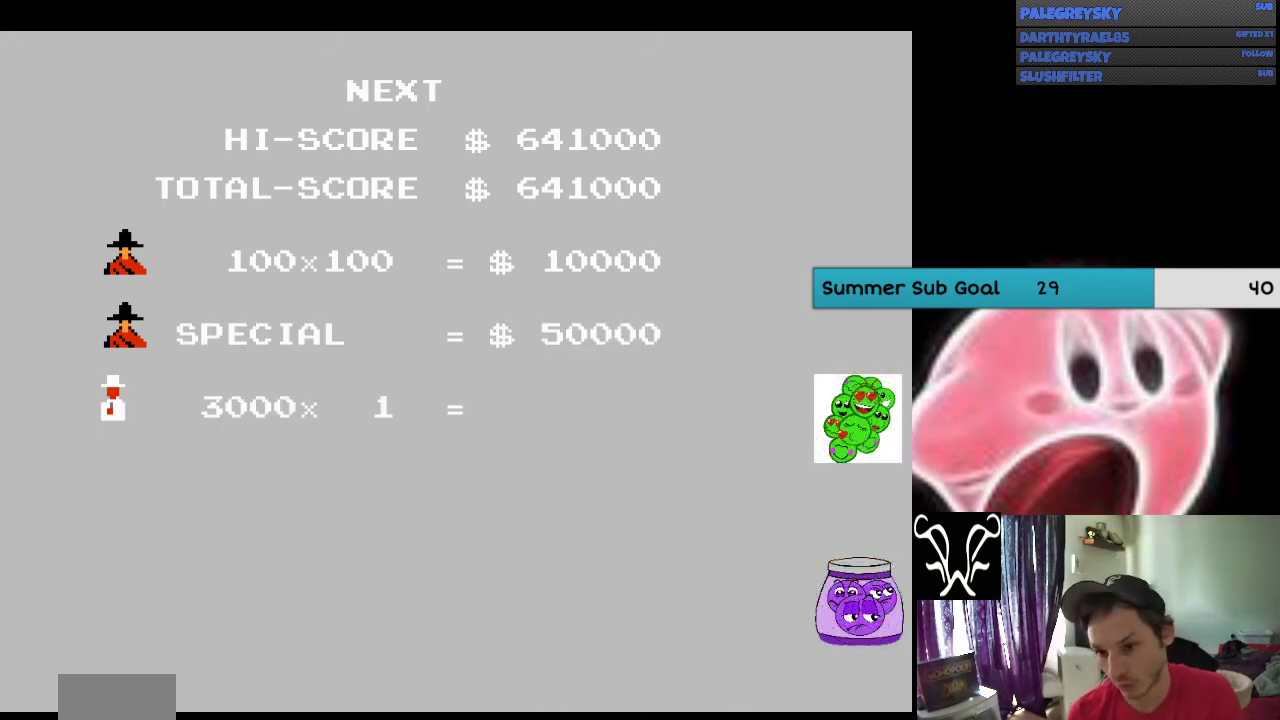
{"buttons": ["A"], "events": [[167, "A", "up"], [233, "A", "down"], [367, "A", "up"], [500, "A", "down"]]}
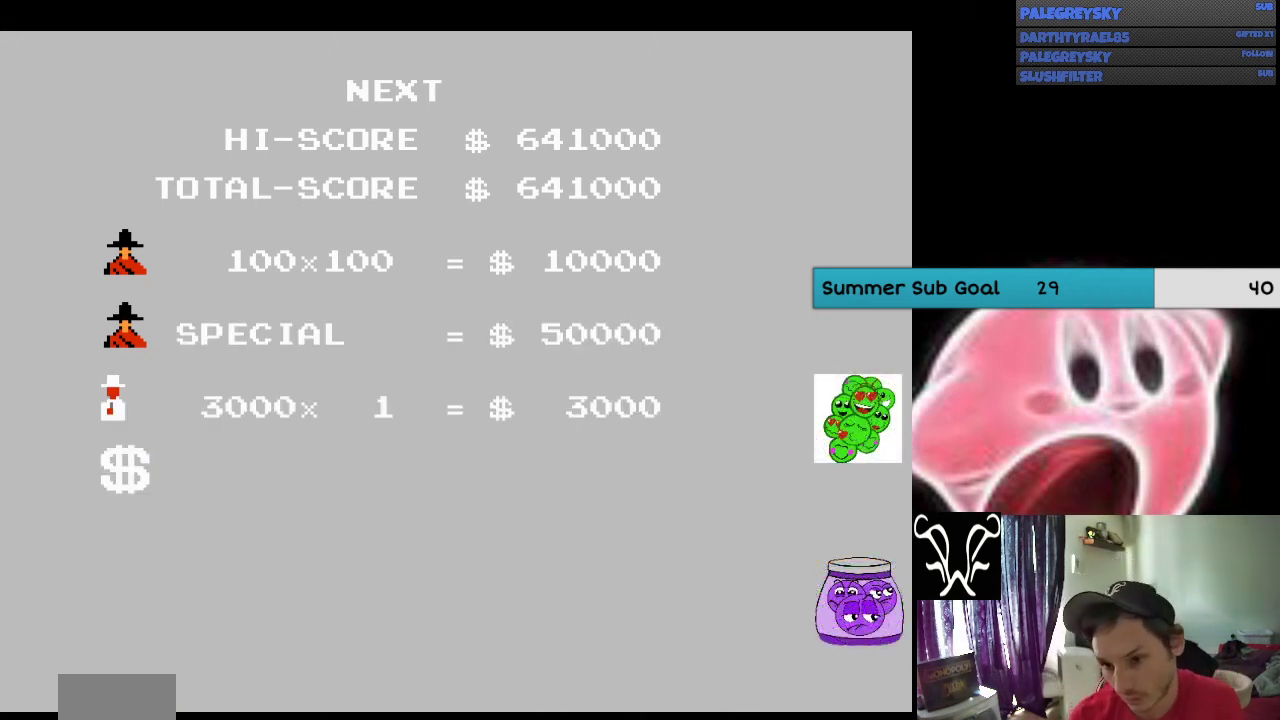
{"buttons": [], "events": [[100, "A", "up"], [167, "A", "down"], [300, "A", "up"]]}
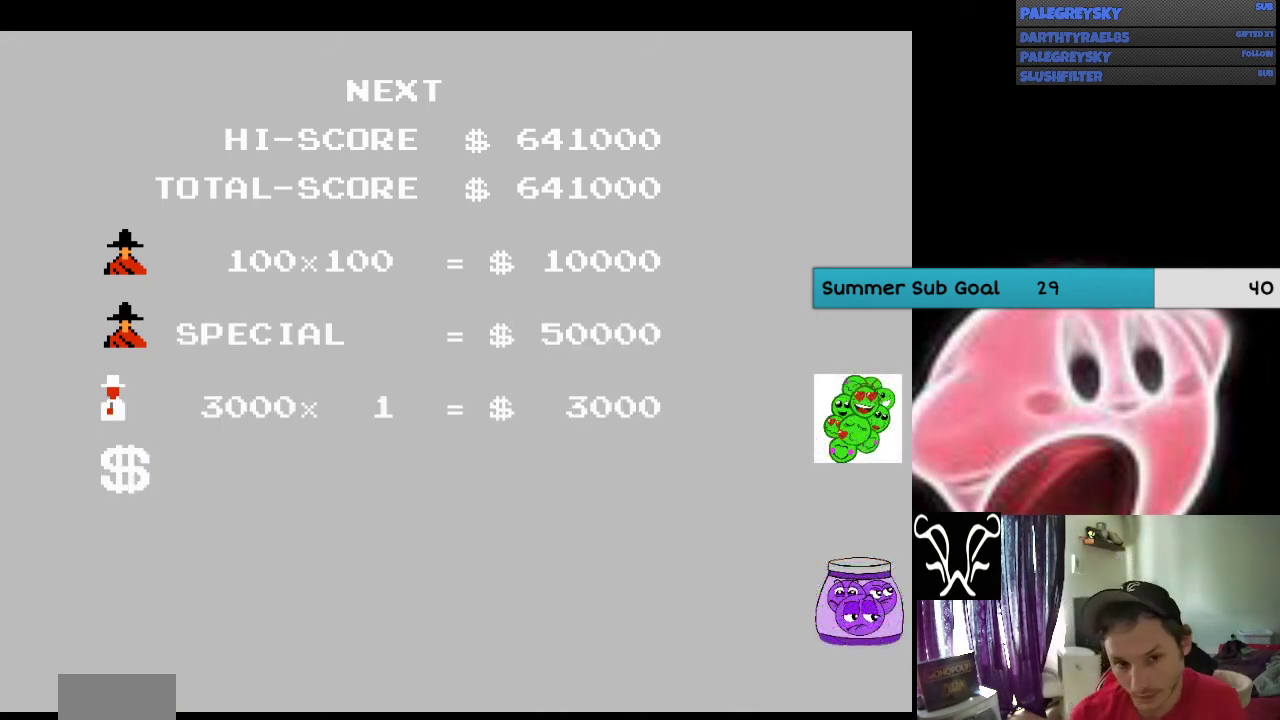
{"buttons": [], "events": [[267, "A", "down"], [400, "A", "up"]]}
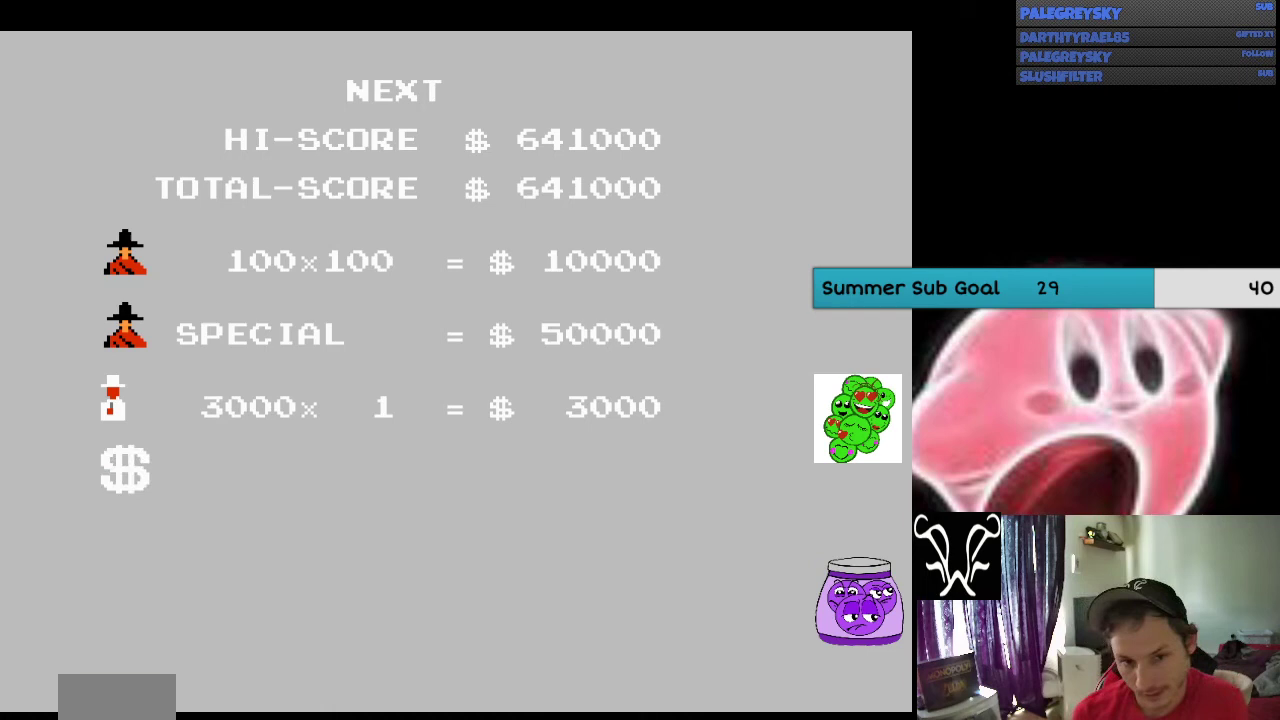
{"buttons": [], "events": []}
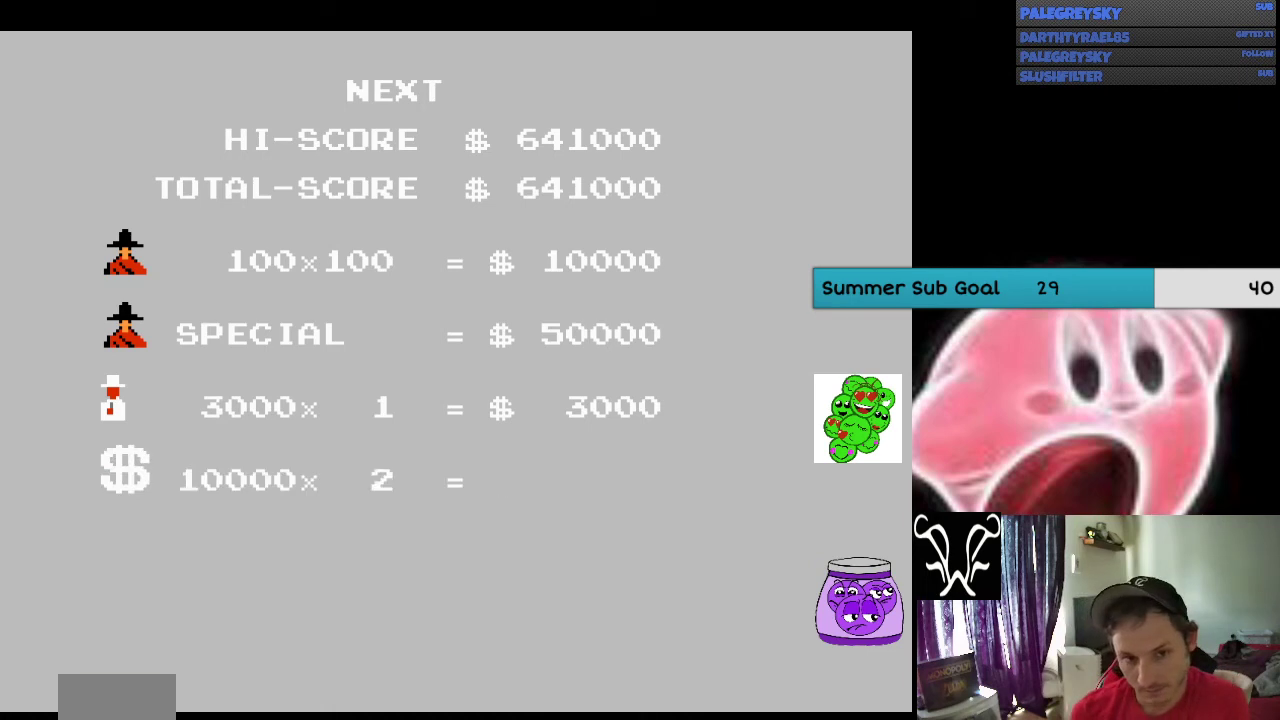
{"buttons": ["A"], "events": [[267, "A", "down"], [400, "A", "up"], [500, "A", "down"]]}
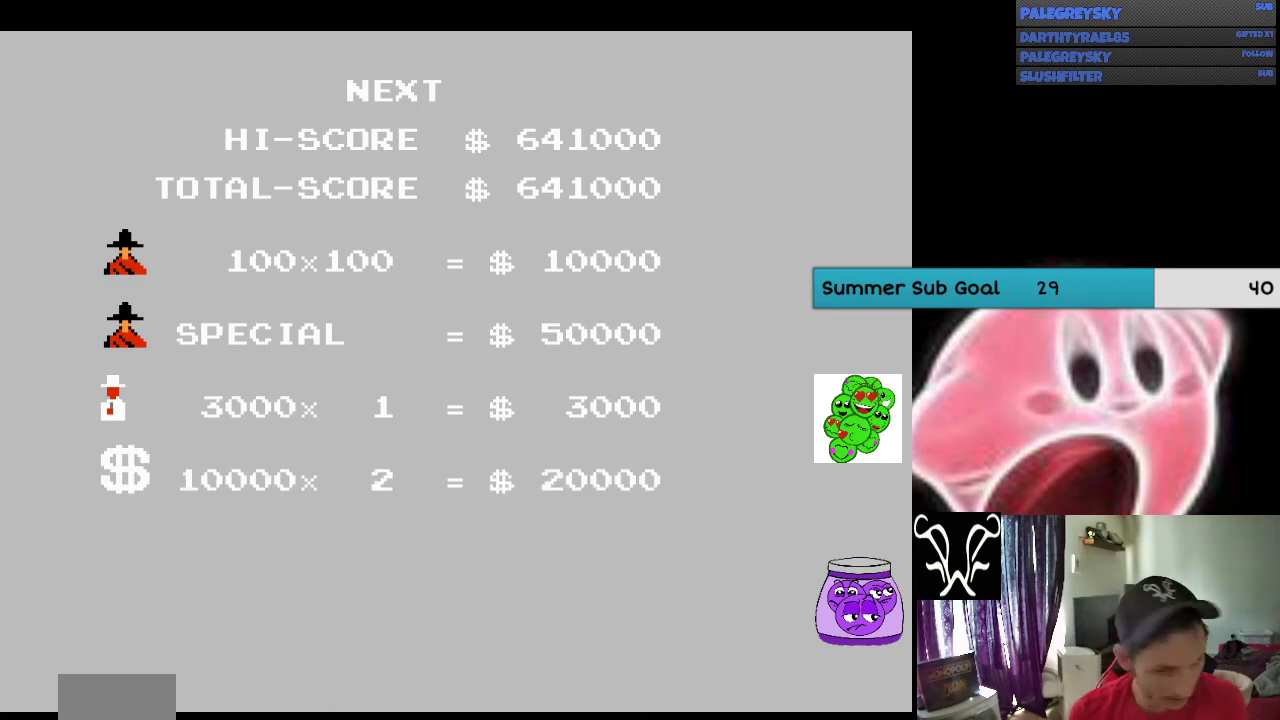
{"buttons": ["A"], "events": [[67, "A", "up"], [200, "A", "down"], [267, "A", "up"], [400, "A", "down"]]}
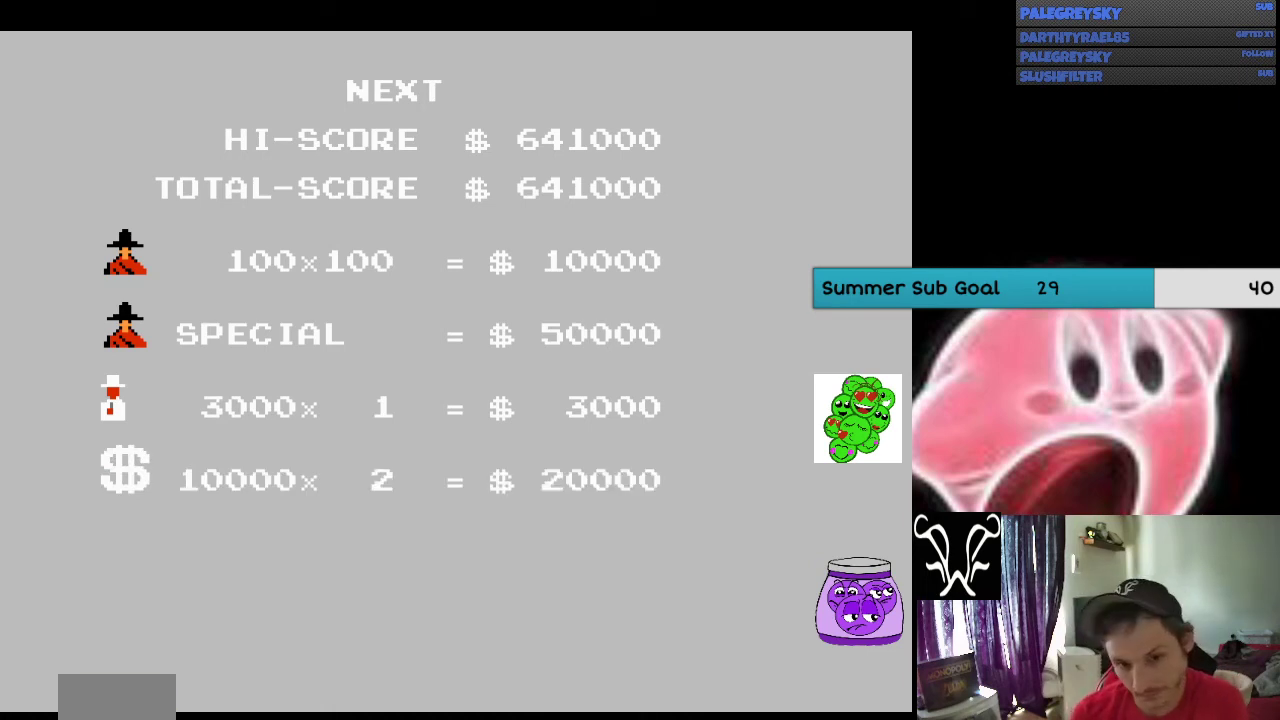
{"buttons": ["A"], "events": [[33, "A", "up"], [100, "A", "down"], [200, "A", "up"], [300, "A", "down"], [400, "A", "up"], [467, "A", "down"]]}
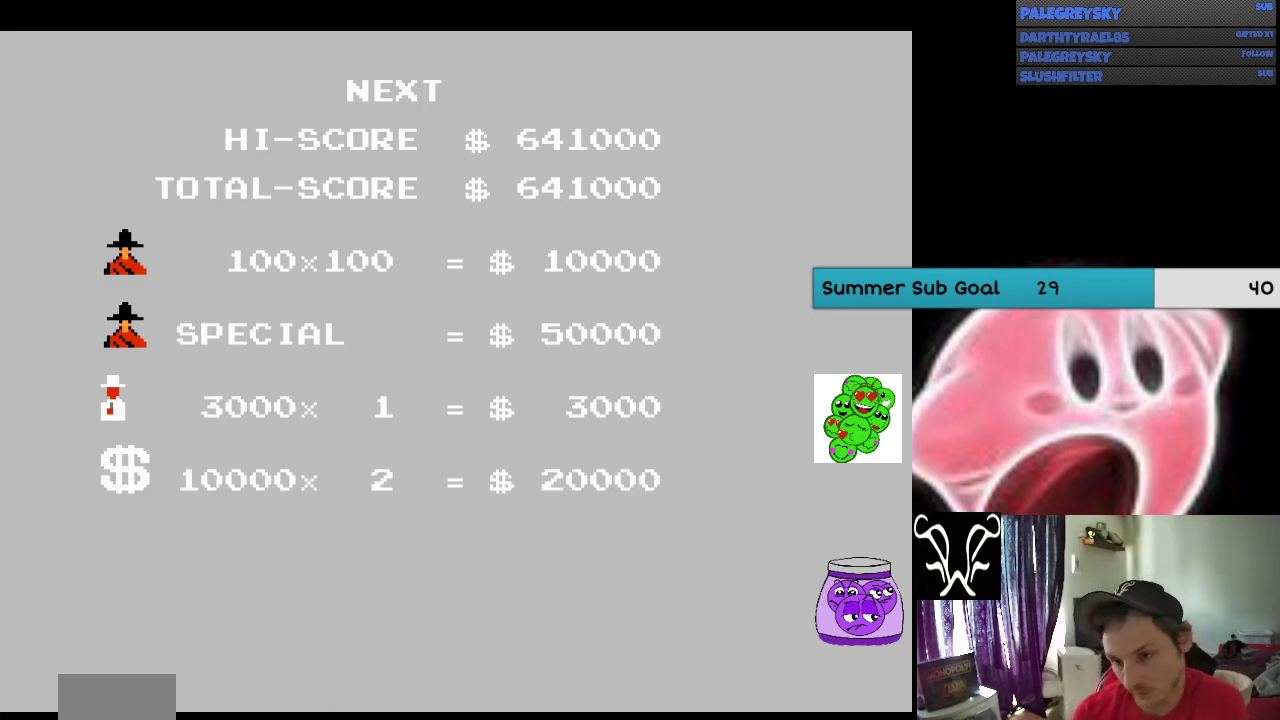
{"buttons": [], "events": [[67, "A", "up"], [167, "A", "down"], [267, "A", "up"], [400, "A", "down"], [467, "A", "up"]]}
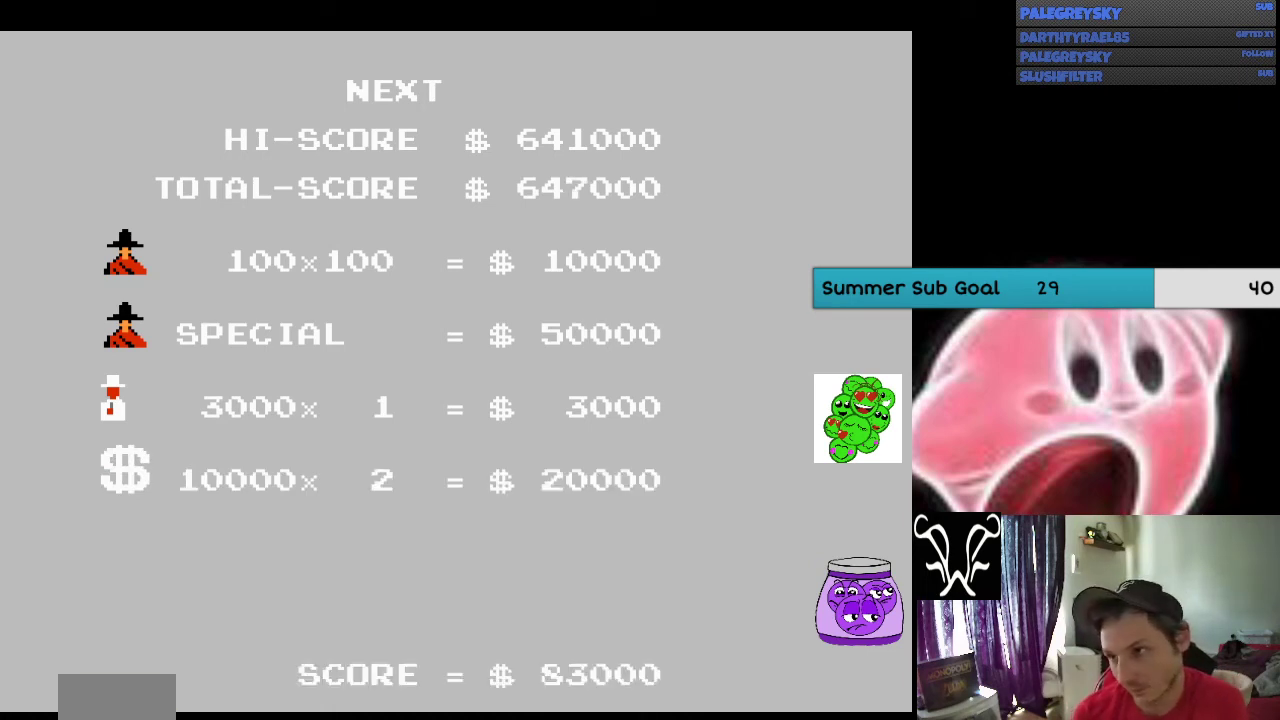
{"buttons": ["A"], "events": [[67, "A", "down"], [133, "A", "up"], [267, "A", "down"], [400, "A", "up"], [467, "A", "down"]]}
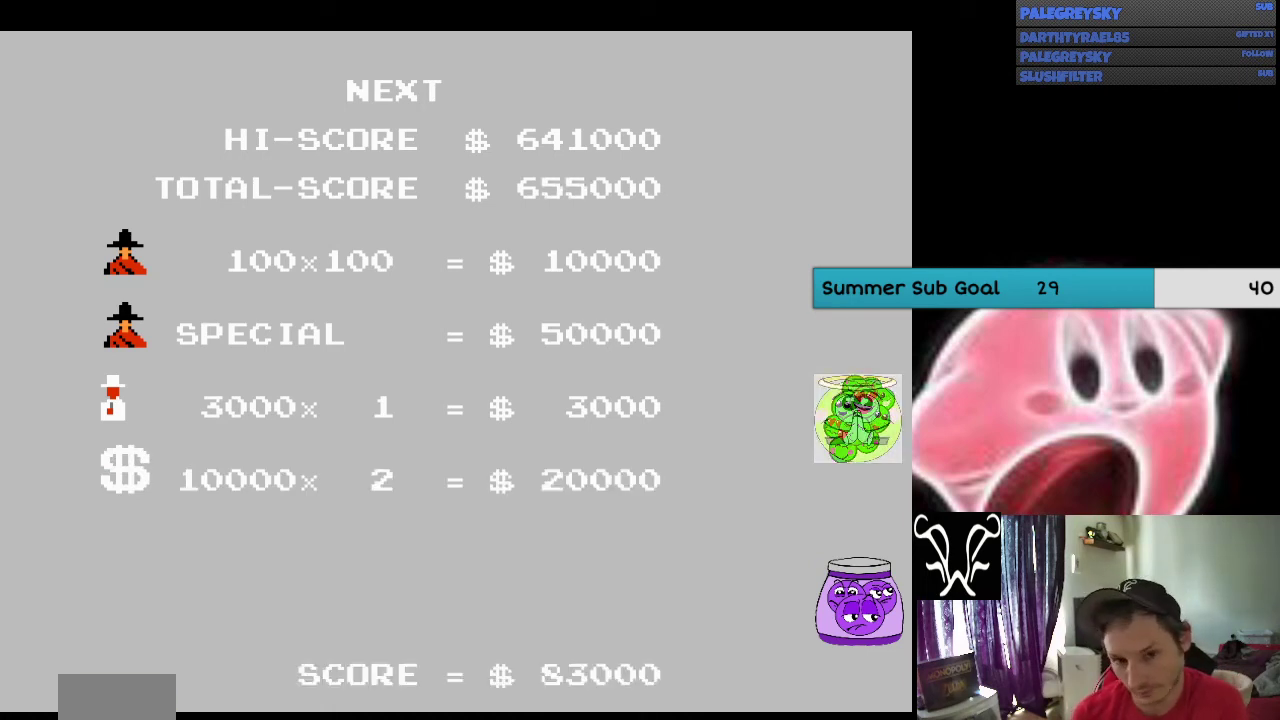
{"buttons": ["A"], "events": [[33, "A", "up"], [267, "A", "down"], [333, "A", "up"], [467, "A", "down"]]}
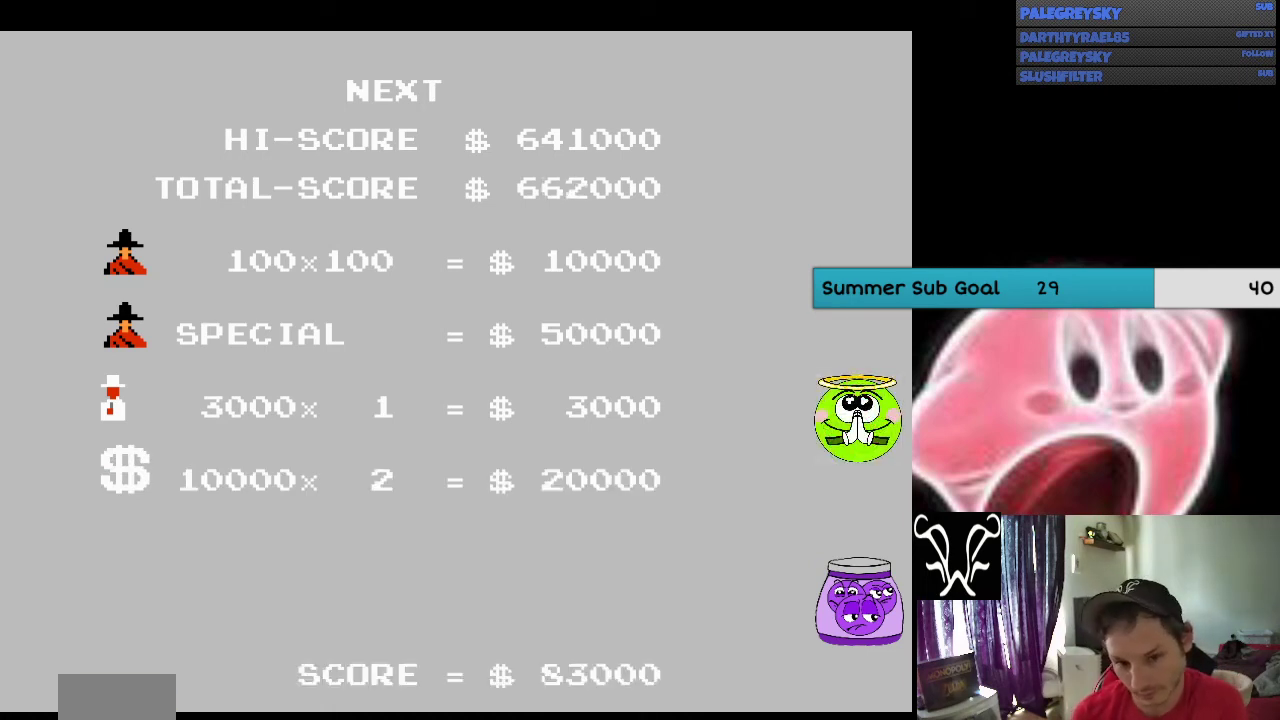
{"buttons": [], "events": [[133, "A", "up"], [367, "A", "down"], [467, "A", "up"]]}
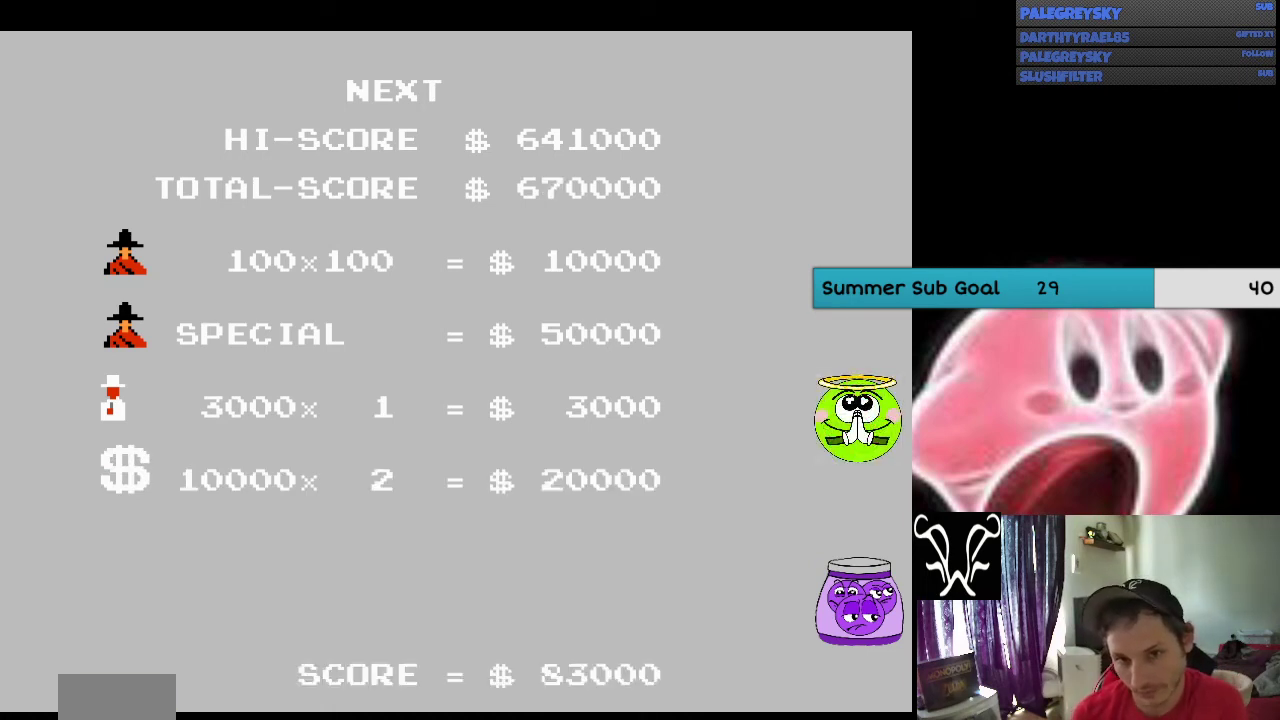
{"buttons": [], "events": [[167, "A", "down"], [233, "A", "up"], [400, "A", "down"], [500, "A", "up"]]}
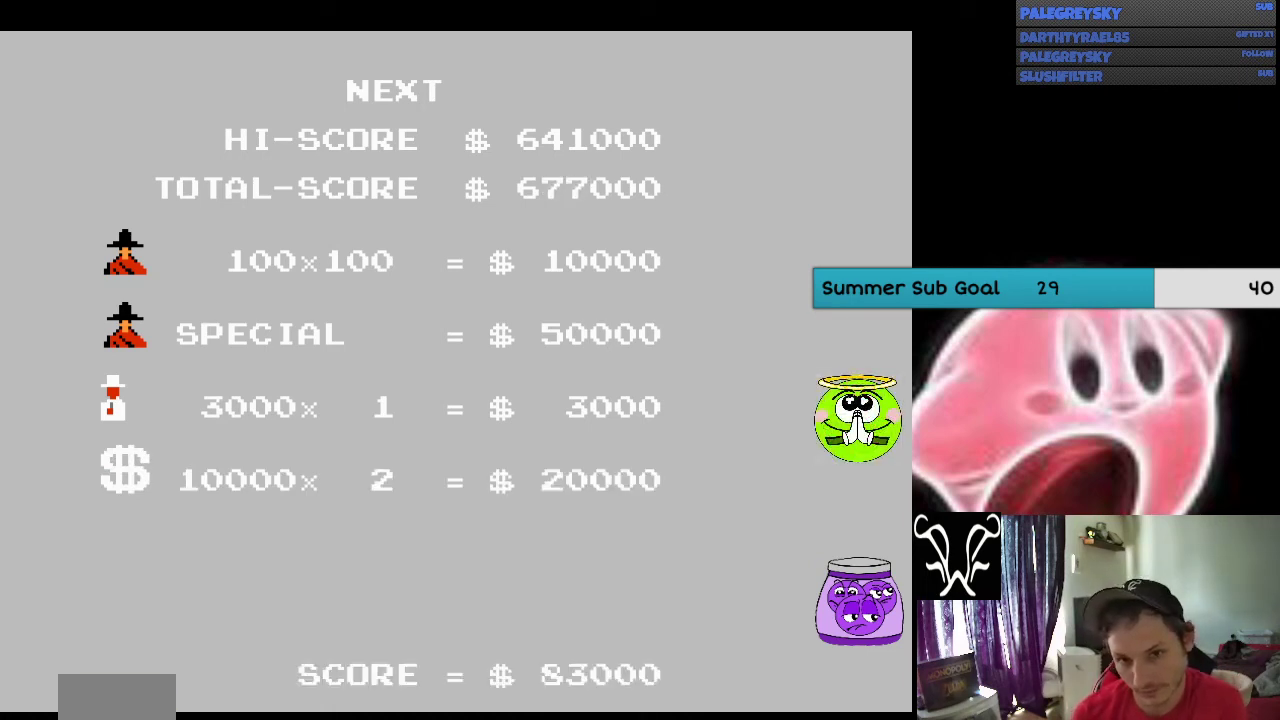
{"buttons": ["A"], "events": [[267, "A", "down"], [367, "A", "up"], [500, "A", "down"]]}
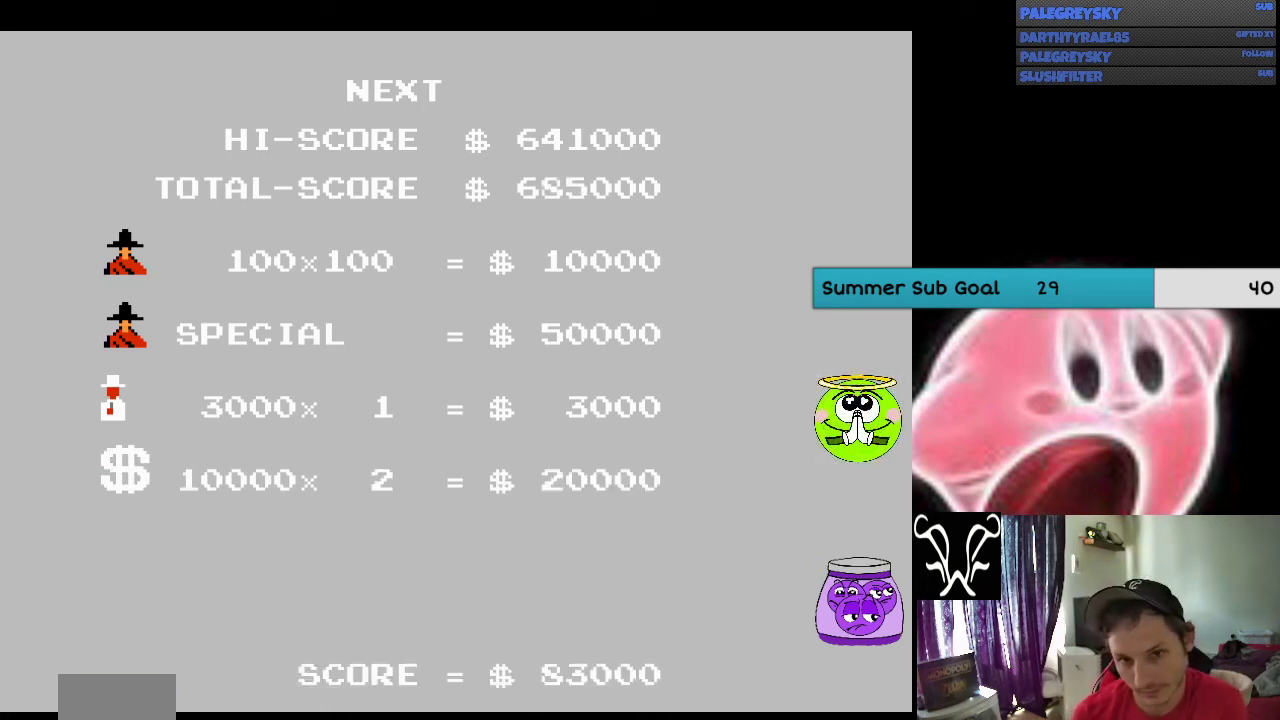
{"buttons": [], "events": [[67, "A", "up"], [167, "A", "down"], [267, "A", "up"], [367, "A", "down"], [433, "A", "up"]]}
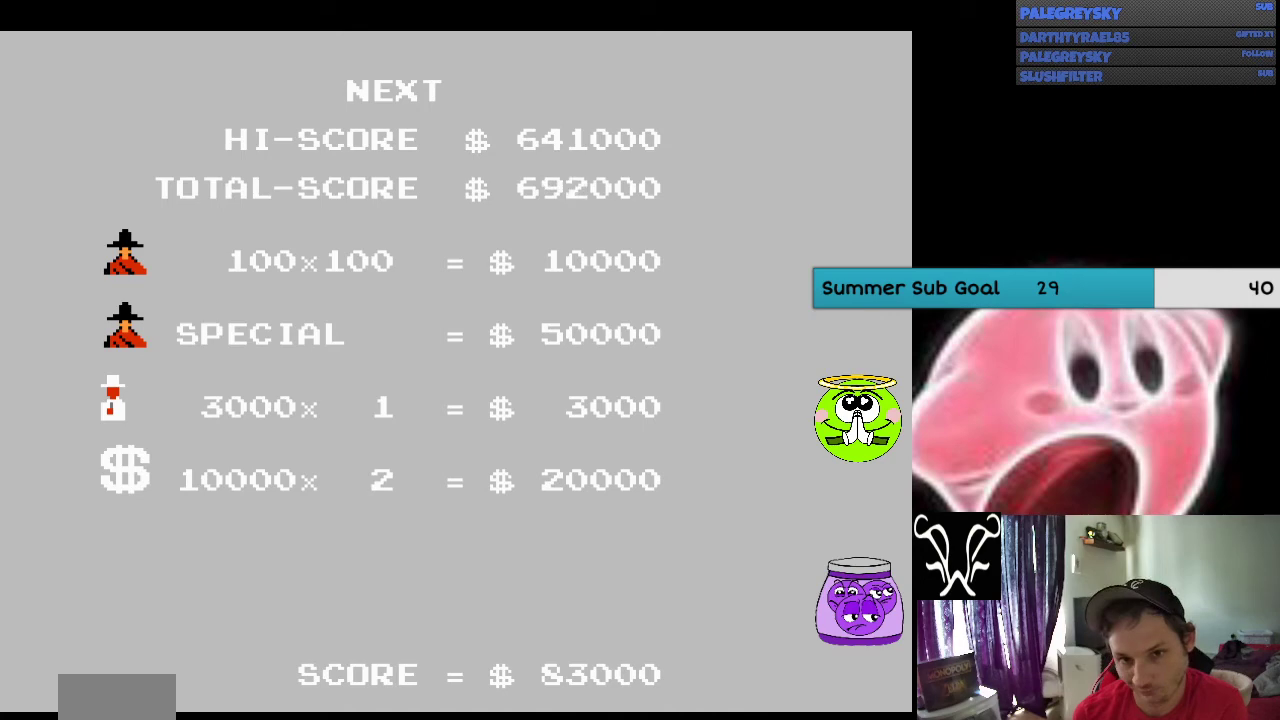
{"buttons": ["A"], "events": [[33, "A", "down"], [133, "A", "up"], [233, "A", "down"], [300, "A", "up"], [433, "A", "down"]]}
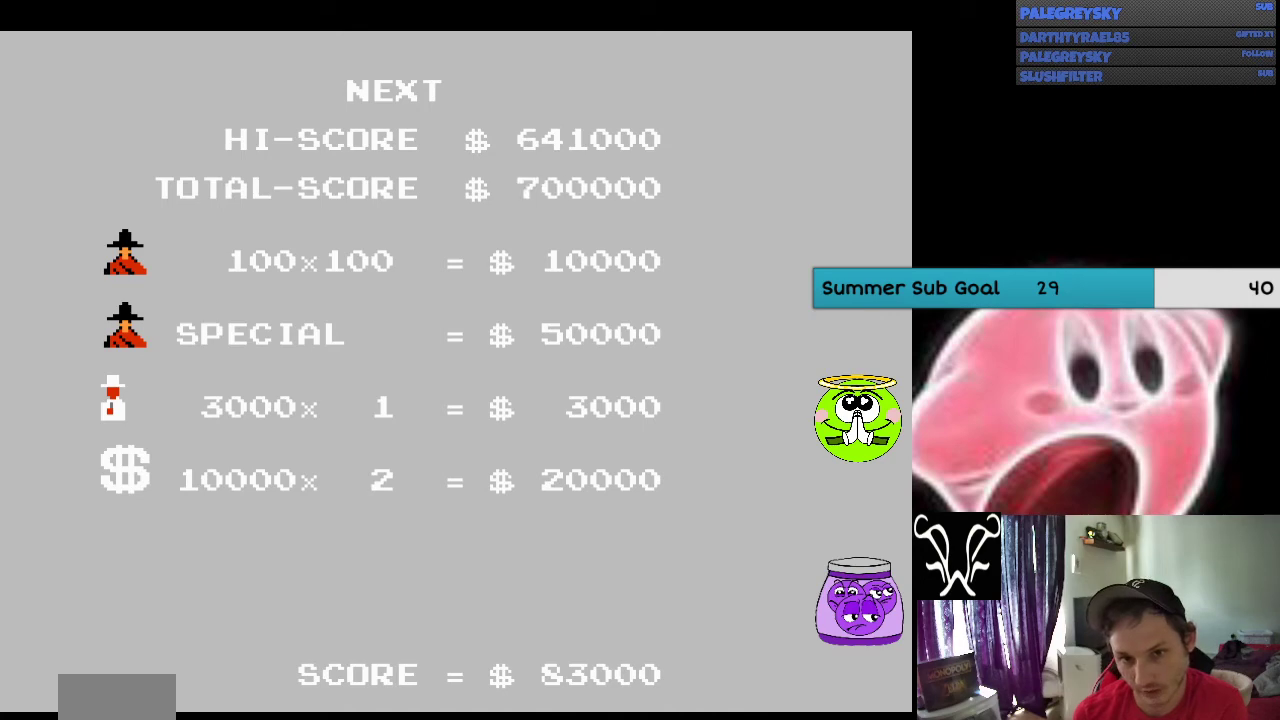
{"buttons": ["A"], "events": [[33, "A", "up"], [100, "A", "down"], [233, "A", "up"], [300, "A", "down"], [400, "A", "up"], [467, "A", "down"]]}
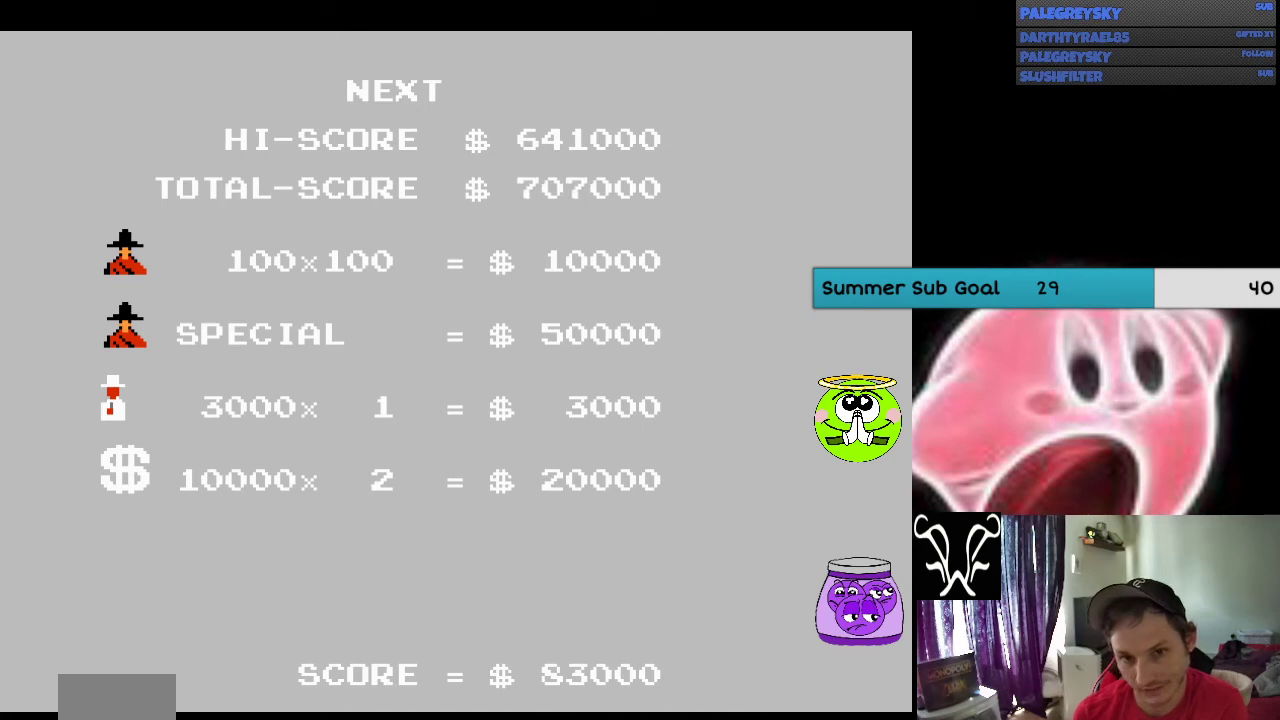
{"buttons": [], "events": [[100, "A", "up"], [167, "A", "down"], [267, "A", "up"]]}
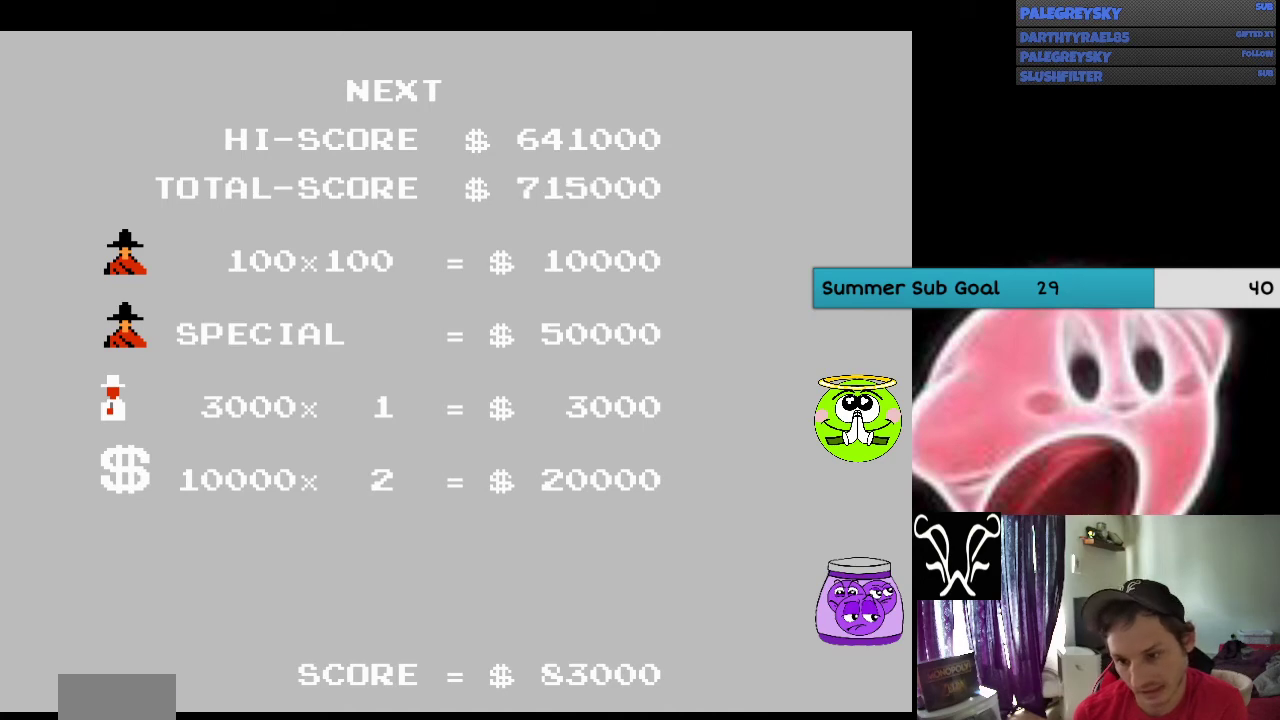
{"buttons": [], "events": [[33, "A", "down"], [100, "A", "up"], [433, "A", "down"], [500, "A", "up"]]}
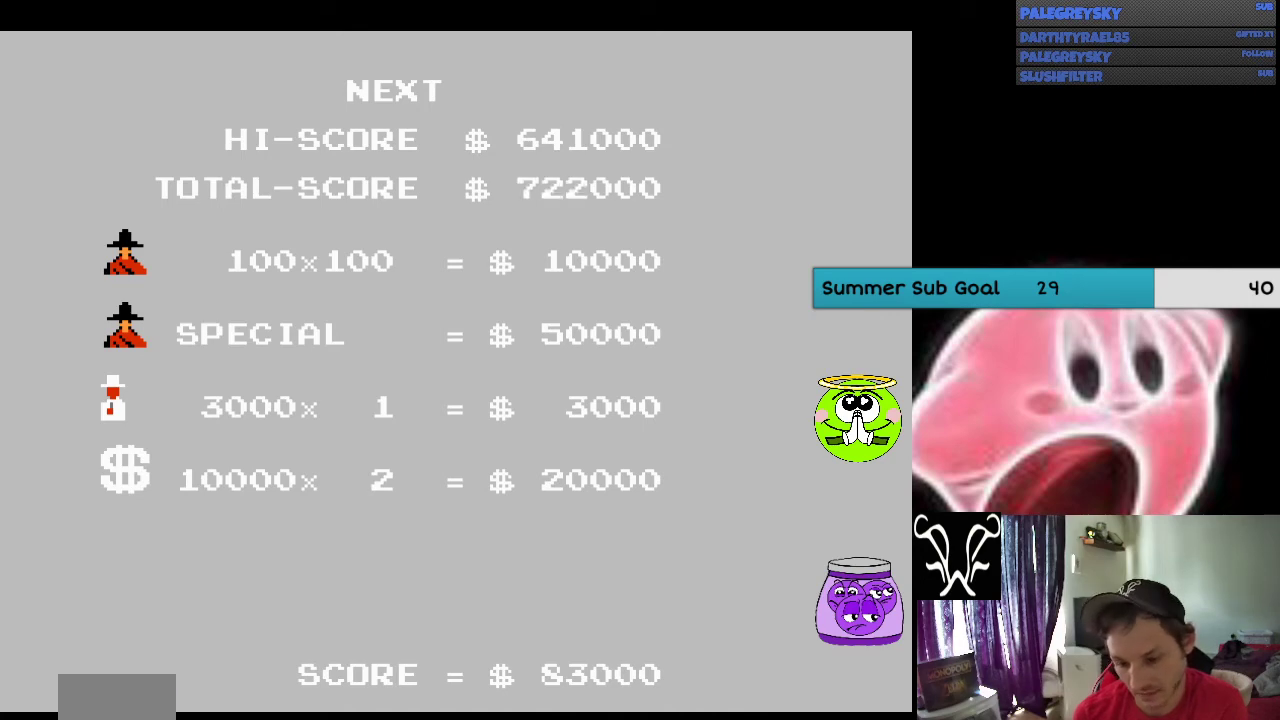
{"buttons": ["A"], "events": [[133, "A", "down"], [200, "A", "up"], [500, "A", "down"]]}
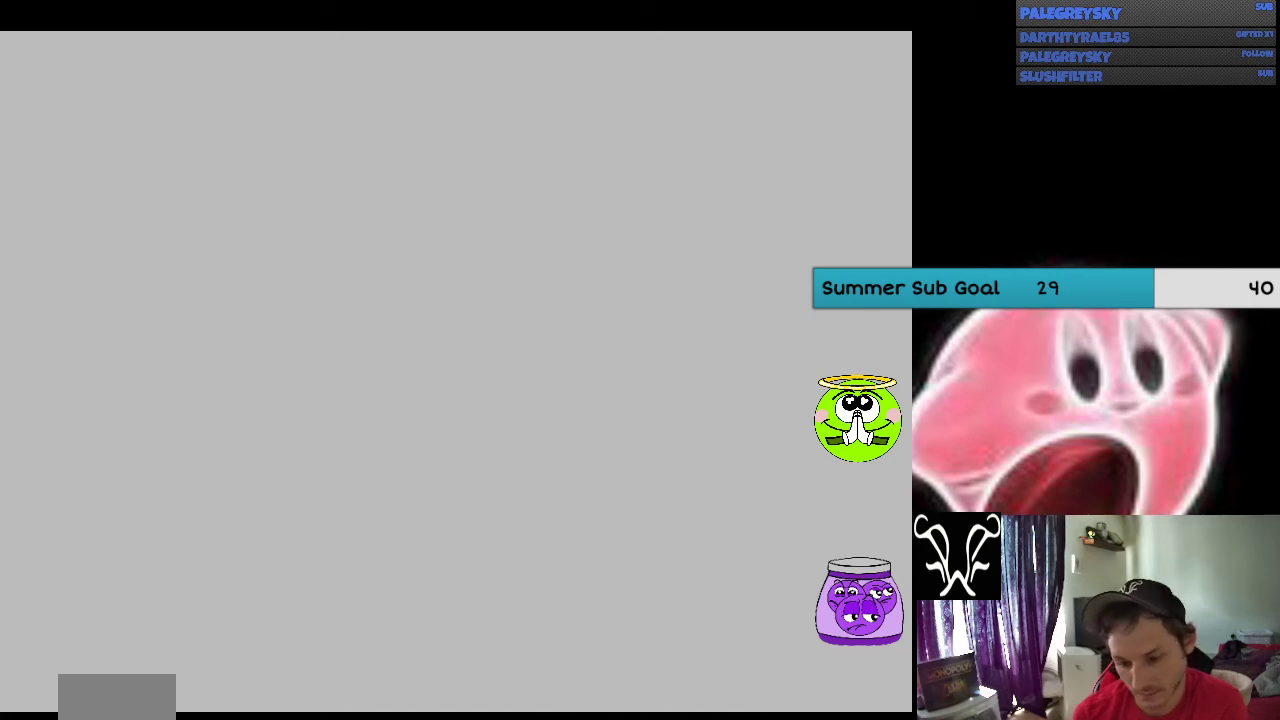
{"buttons": [], "events": [[33, "A", "up"], [167, "A", "down"], [233, "A", "up"], [367, "A", "down"], [433, "A", "up"]]}
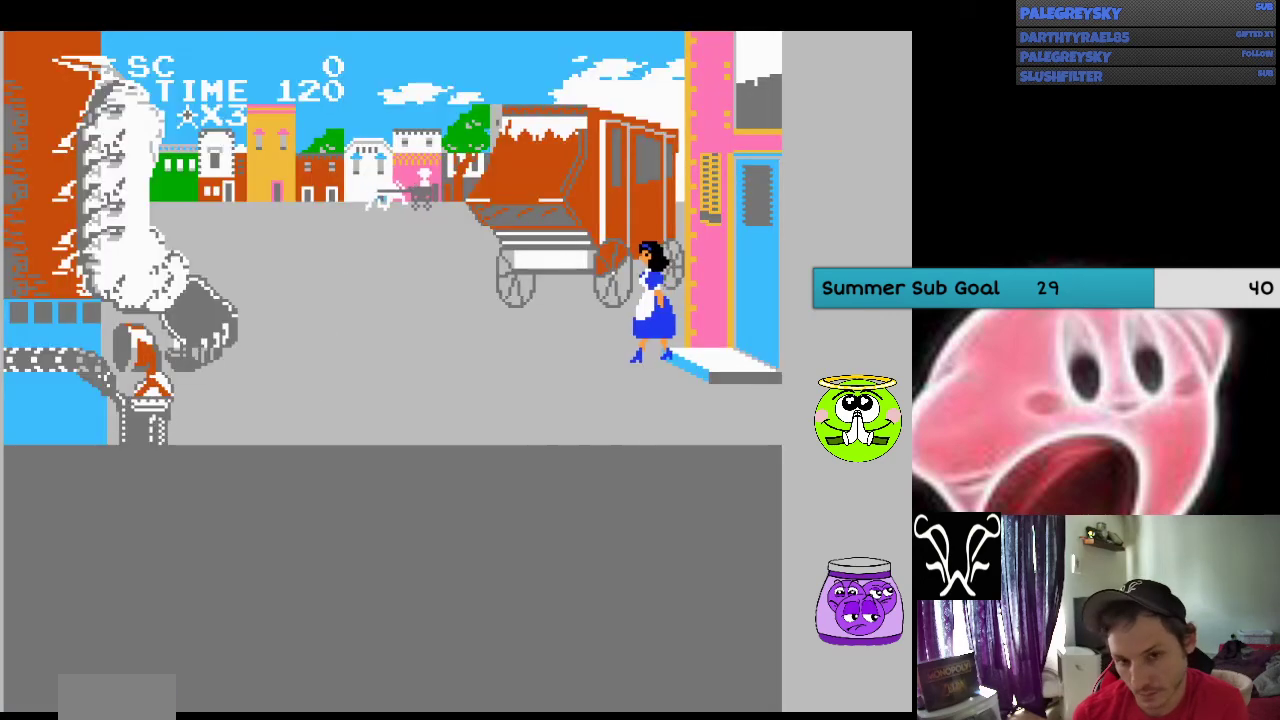
{"buttons": [], "events": [[33, "A", "down"], [167, "A", "up"]]}
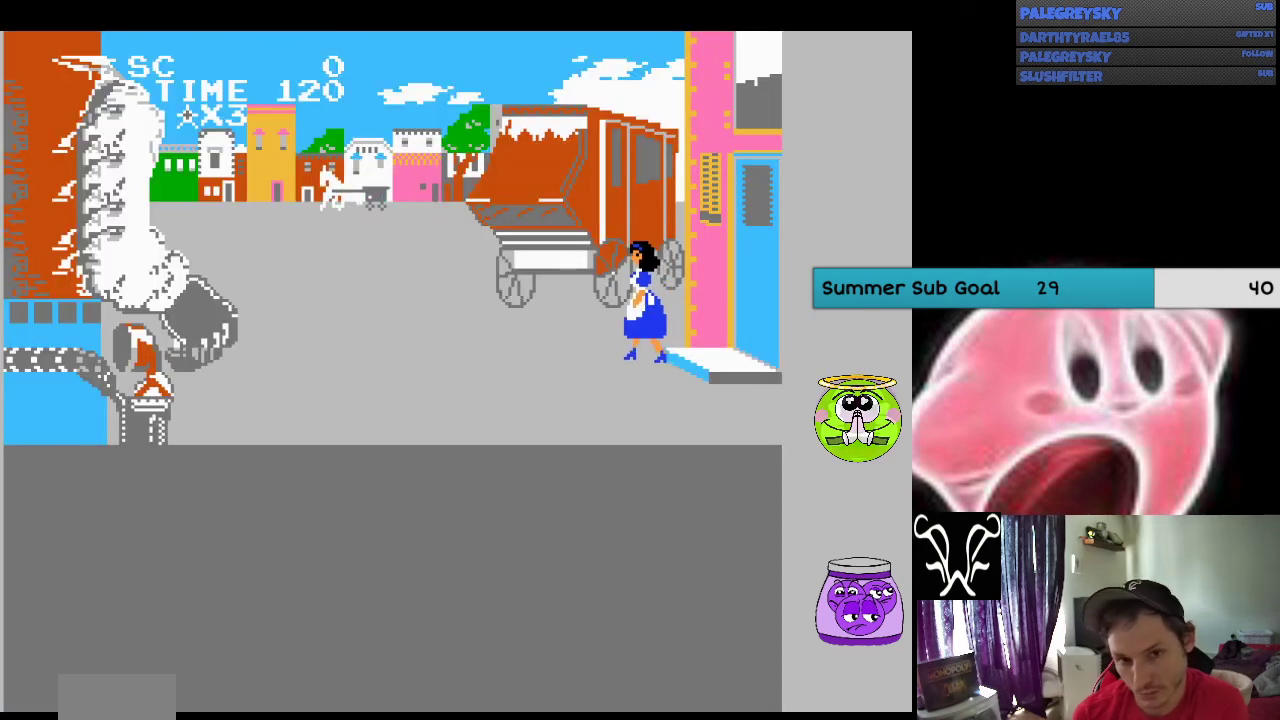
{"buttons": [], "events": []}